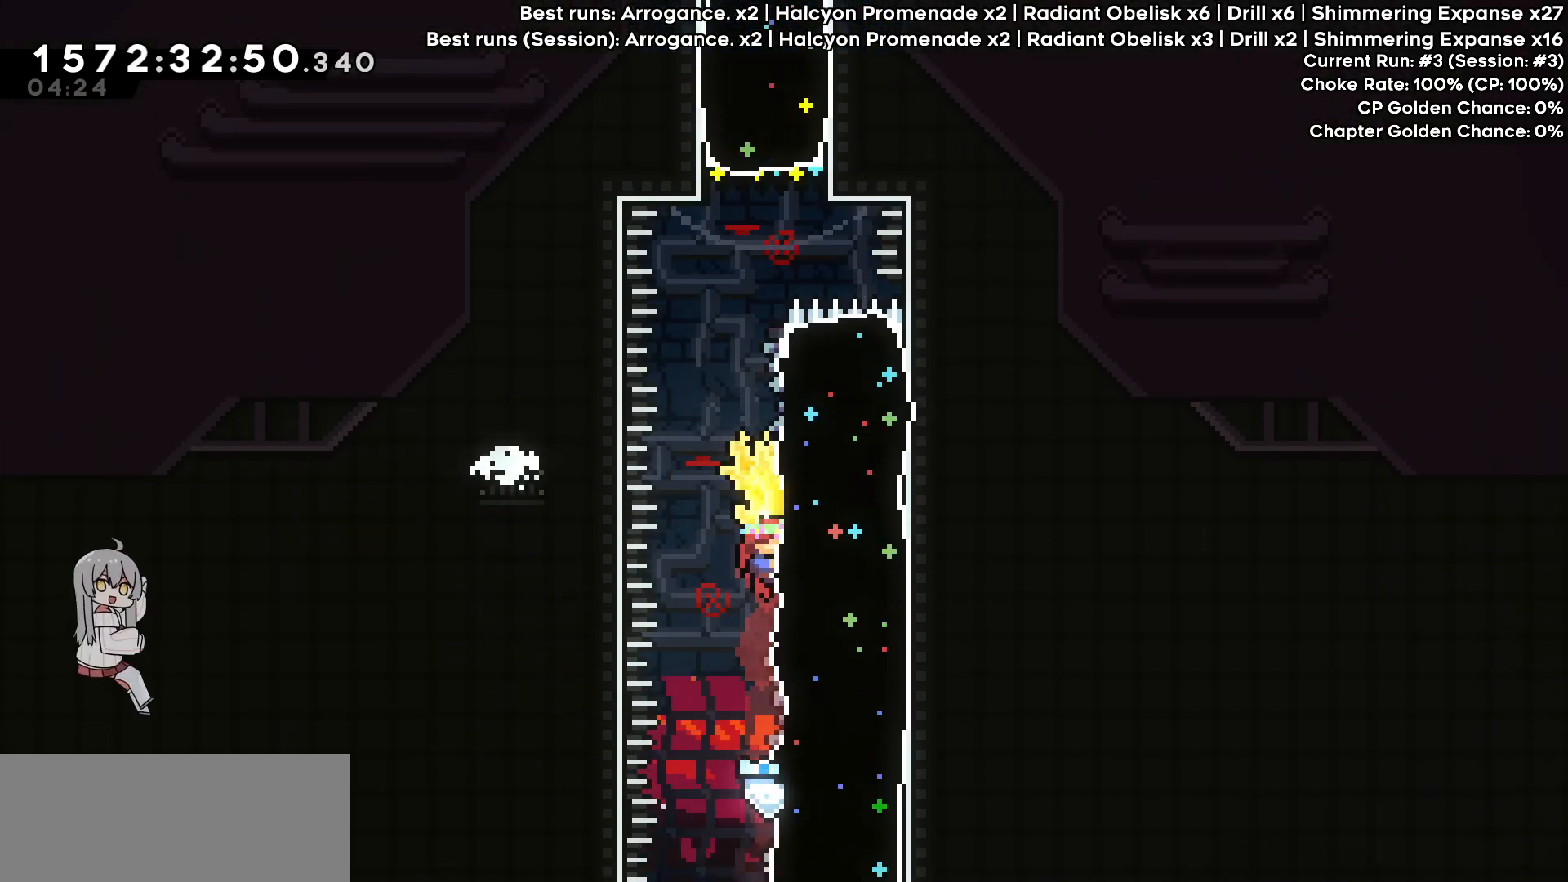
Gameplay with keyboard; each line is a JSON object with the keys held at the frame after it. "events" lists presses ("down") and releases ("up") of "dash", "demo", "down", "grab", "jump", "jump2", "left", "pj", "right" and "up" between this image and that frame as [ms after this image, input, new state], when the widget could be followed in between. No other keys are recorded. Mouse input is not recorded. Key names are as the overlay labels them; some are game actions (e.g. jump) rather than physical keys.
{"keys": ["grab", "up"], "events": [[267, "dash", "down"], [267, "up", "down"], [350, "dash", "up"]]}
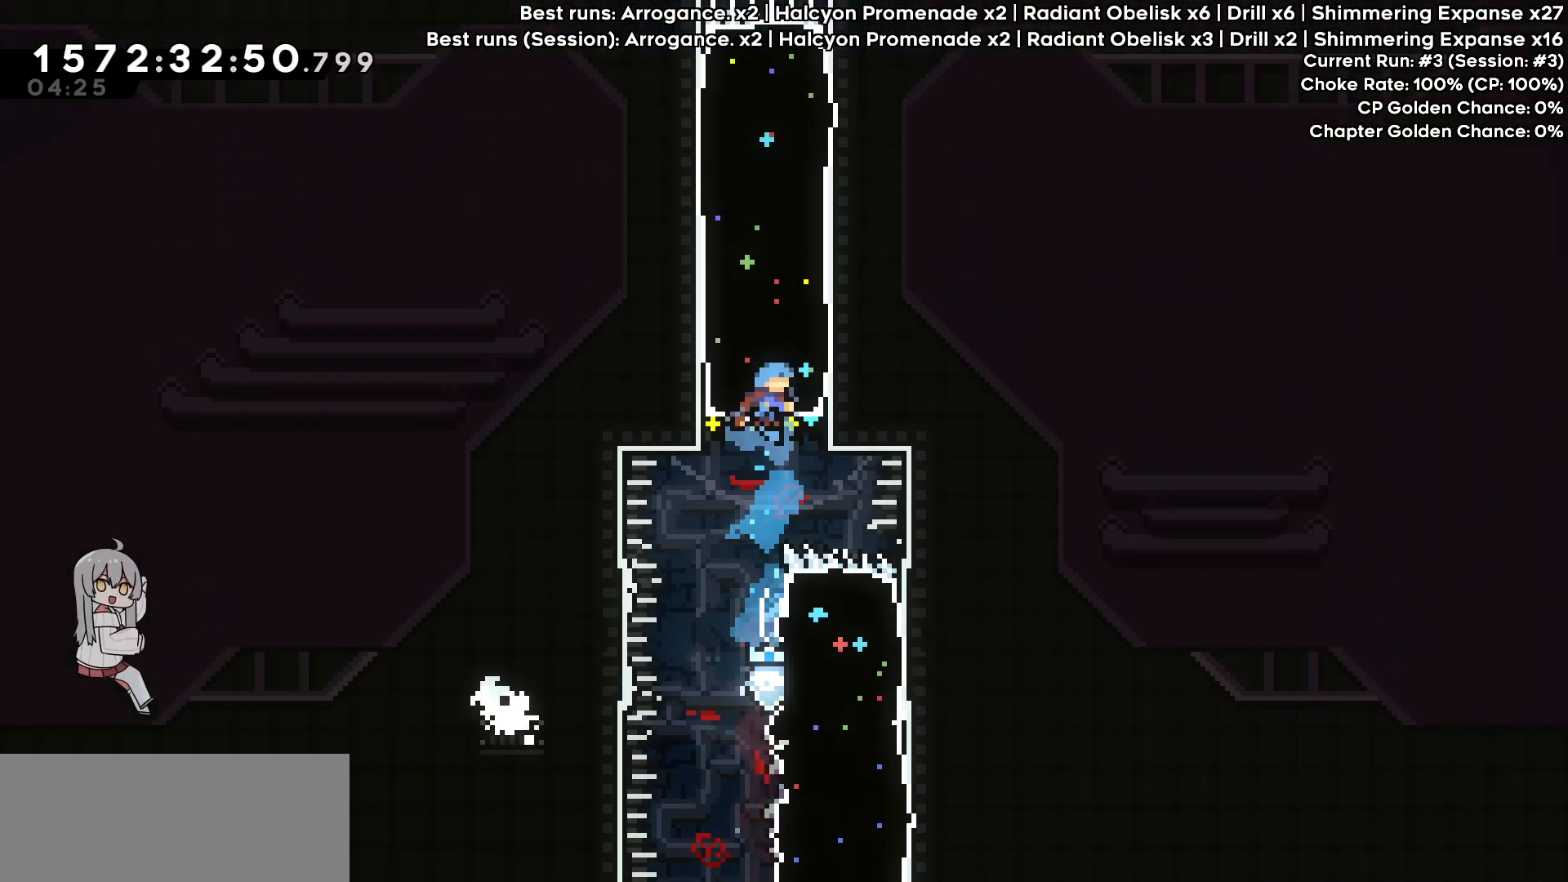
{"keys": [], "events": [[183, "up", "up"], [333, "grab", "up"]]}
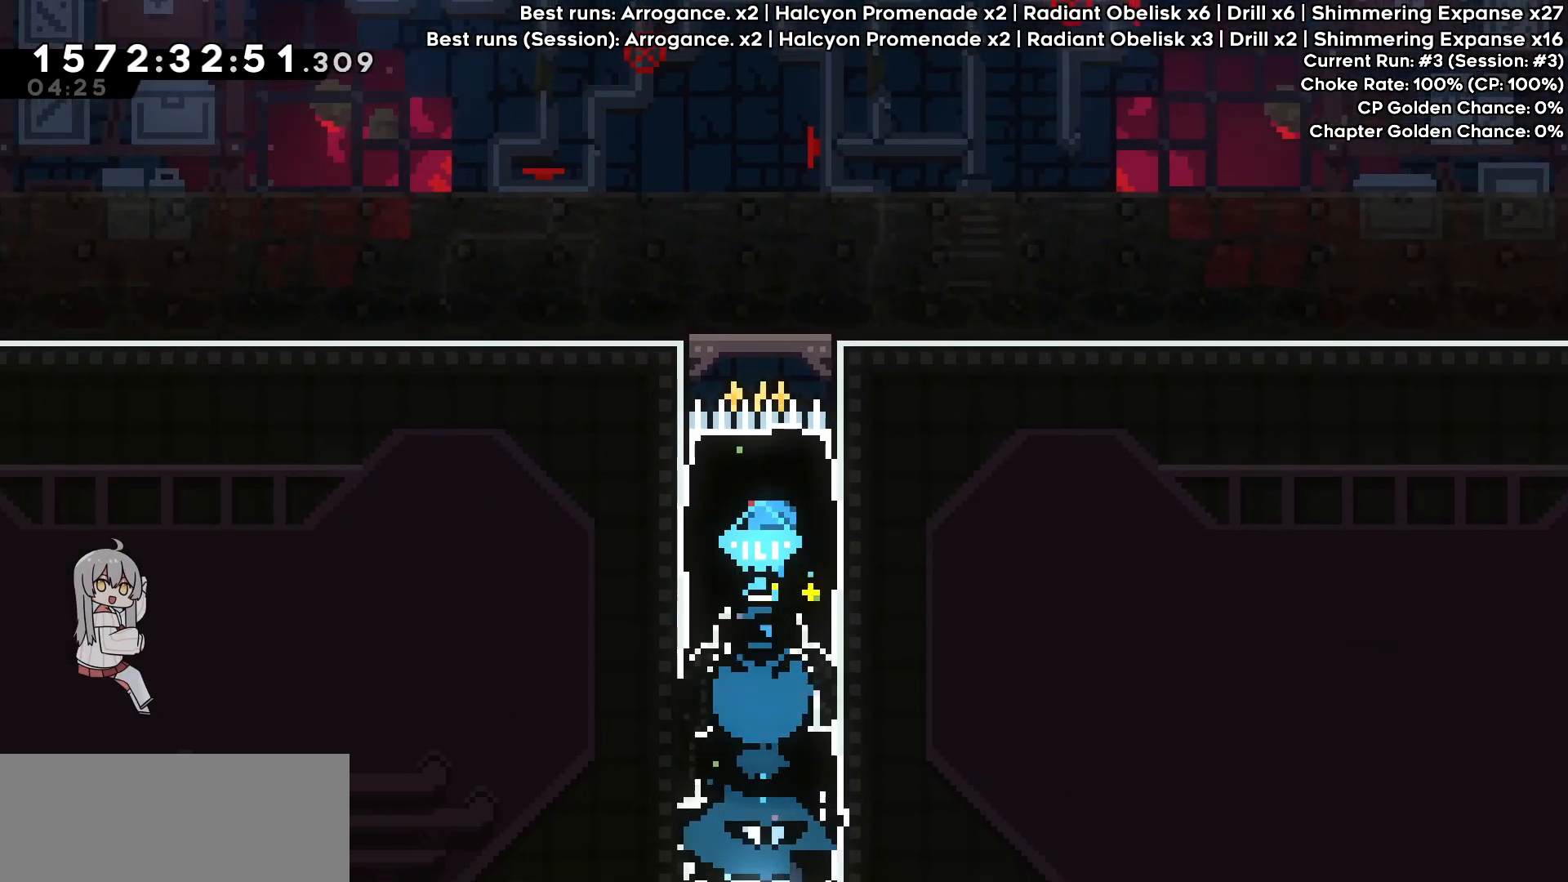
{"keys": [], "events": []}
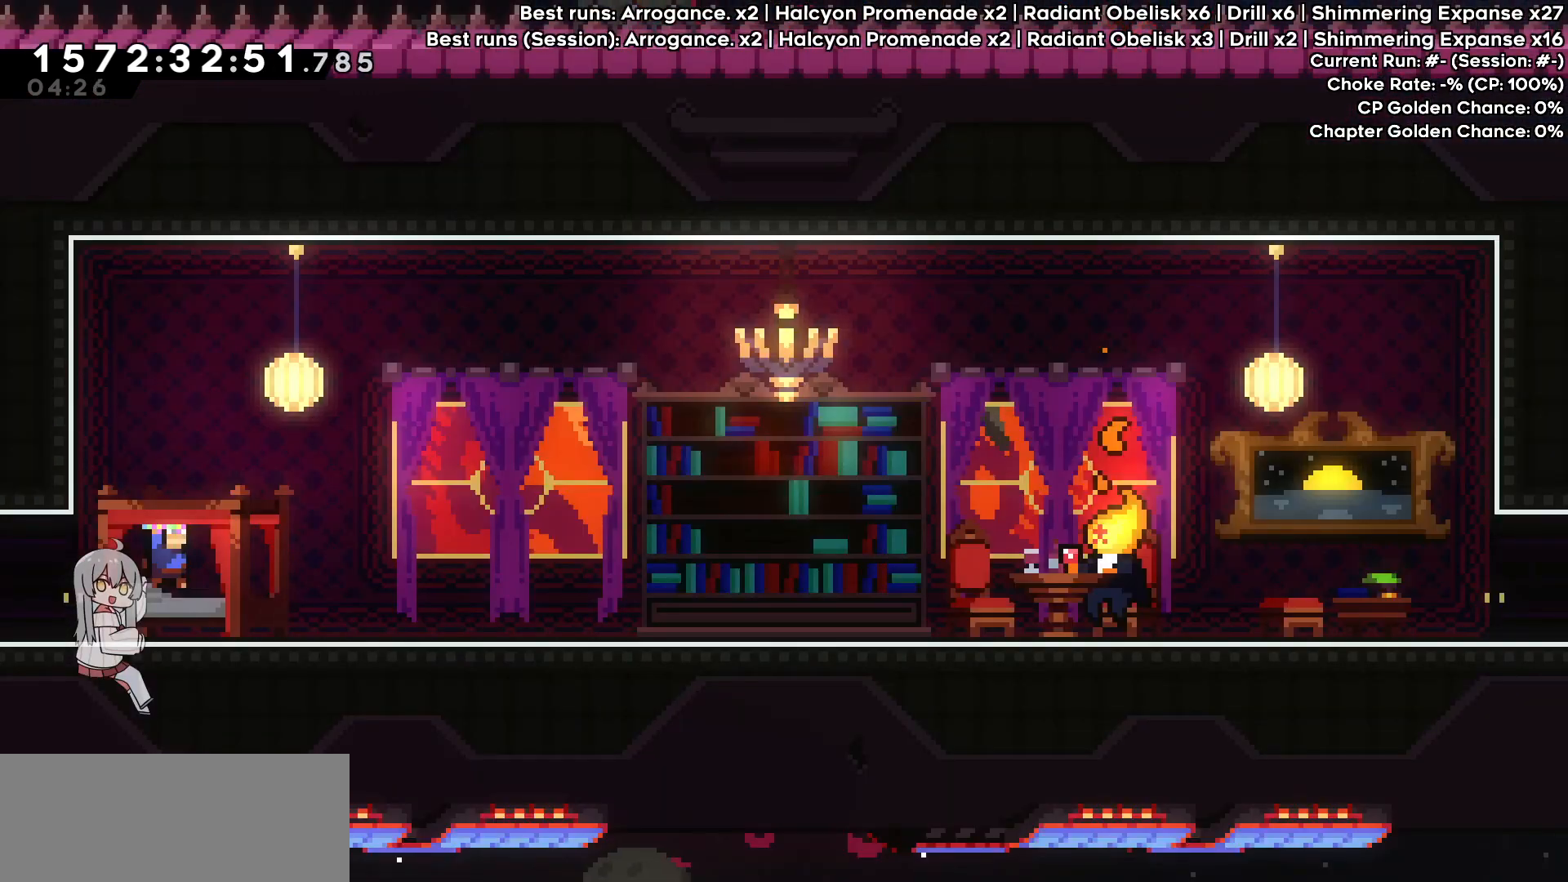
{"keys": [], "events": []}
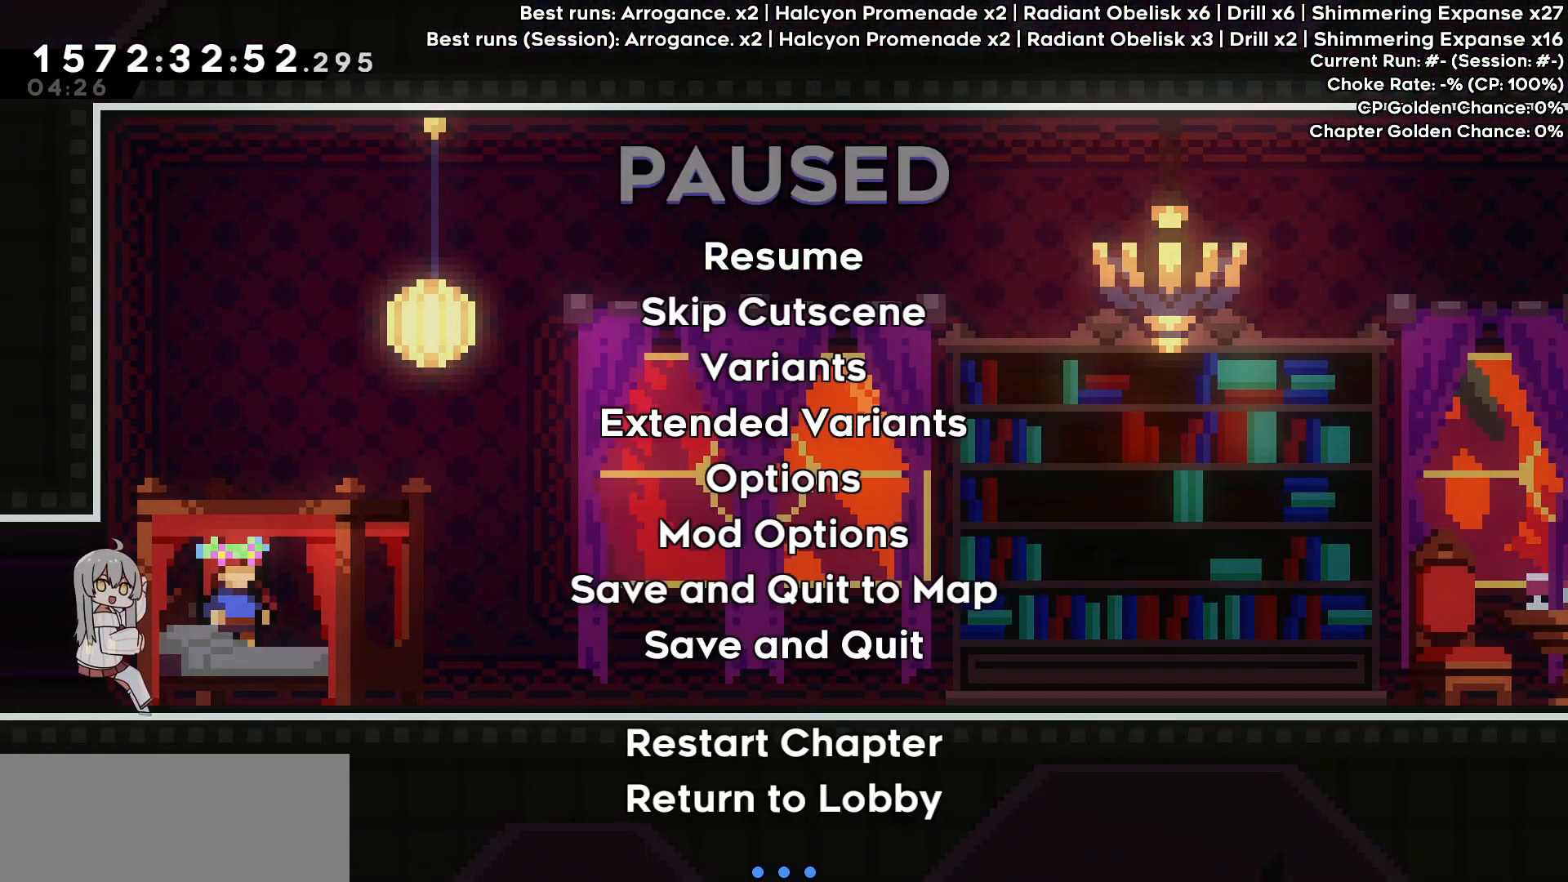
{"keys": ["jump"], "events": [[183, "down", "down"], [267, "down", "up"], [317, "jump", "down"], [367, "jump", "up"], [467, "jump", "down"]]}
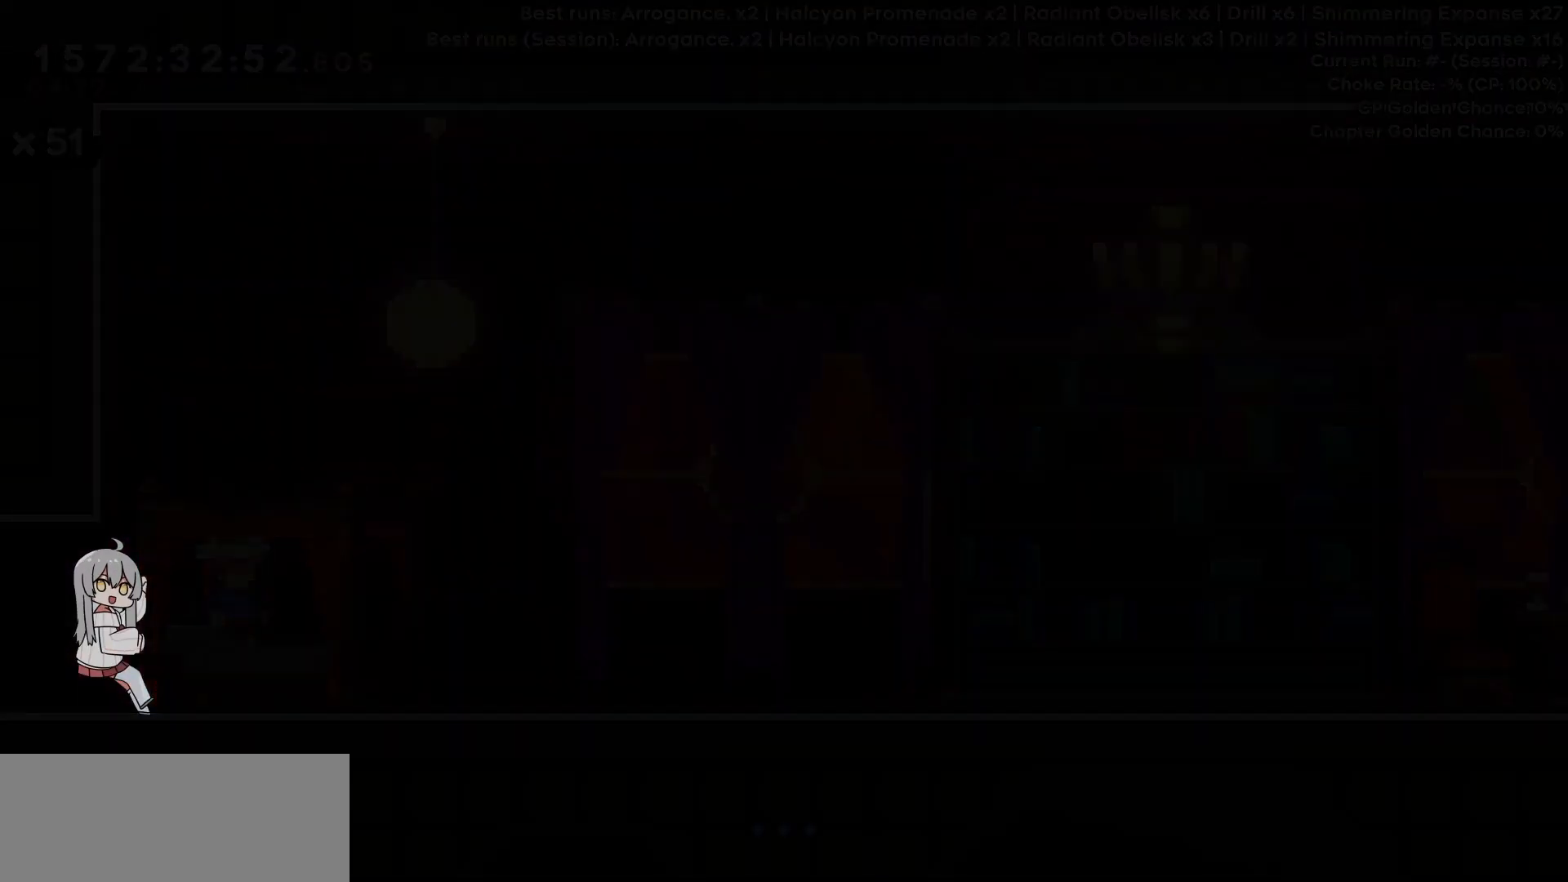
{"keys": [], "events": [[17, "jump", "up"]]}
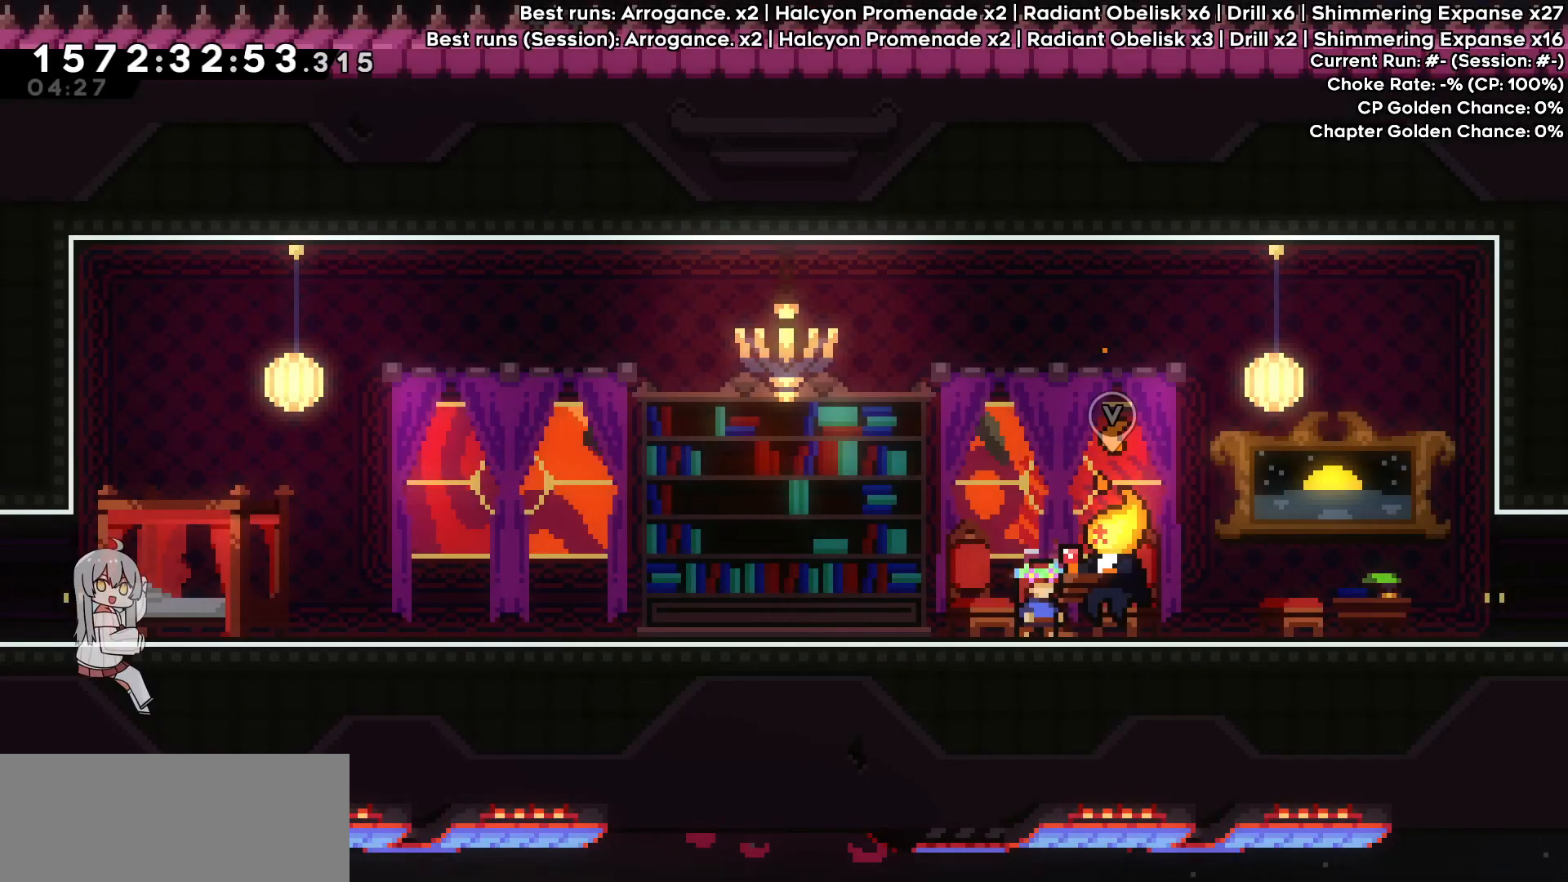
{"keys": ["right"], "events": [[33, "dash", "down"], [33, "right", "down"], [117, "dash", "up"]]}
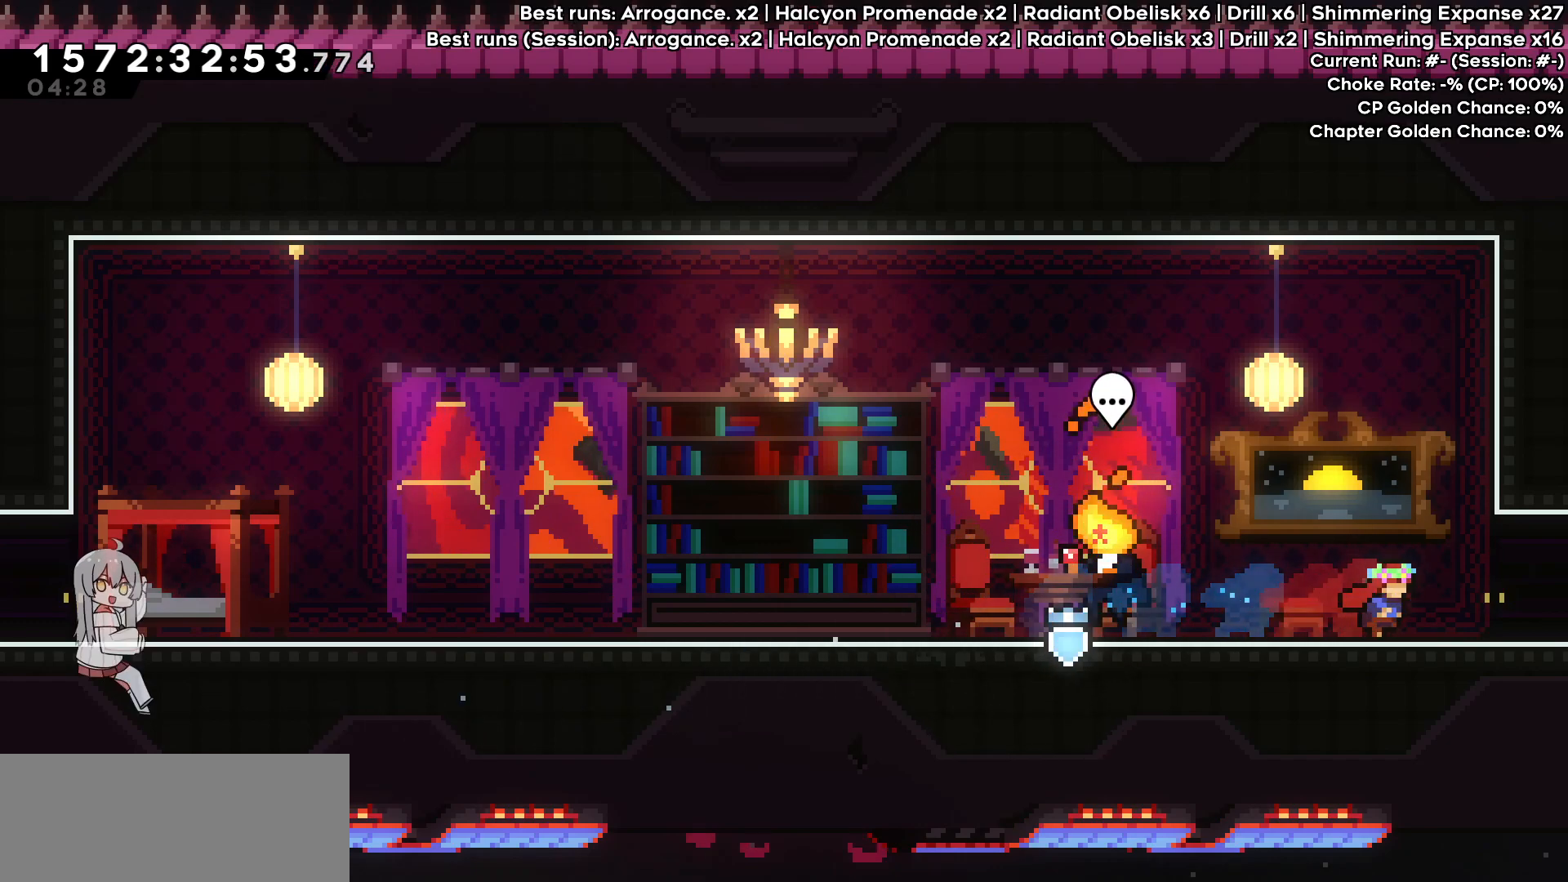
{"keys": ["right"], "events": []}
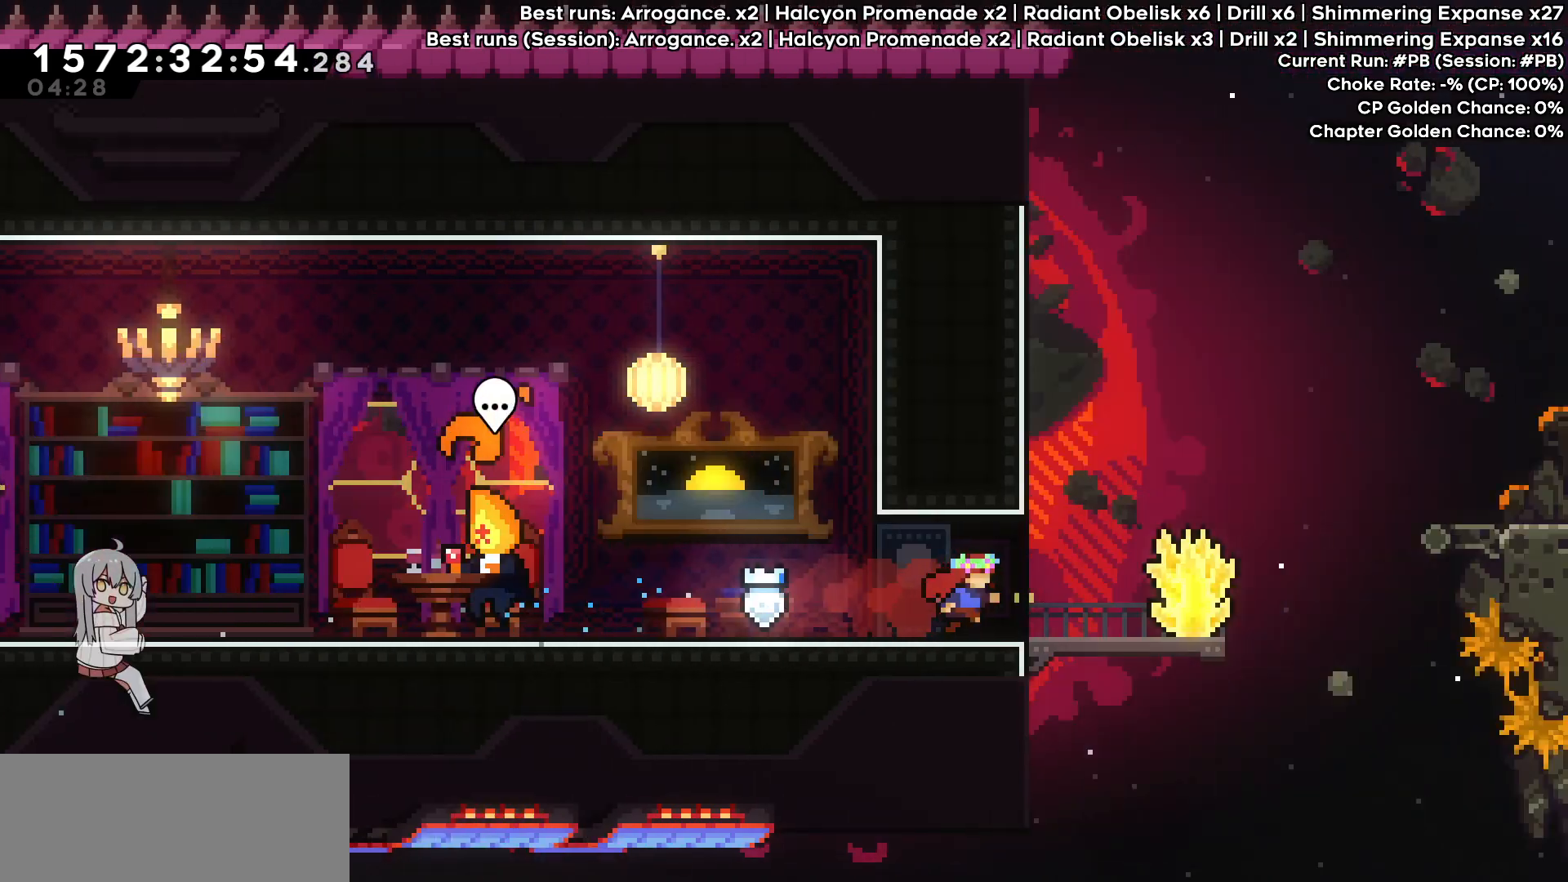
{"keys": [], "events": [[383, "right", "up"]]}
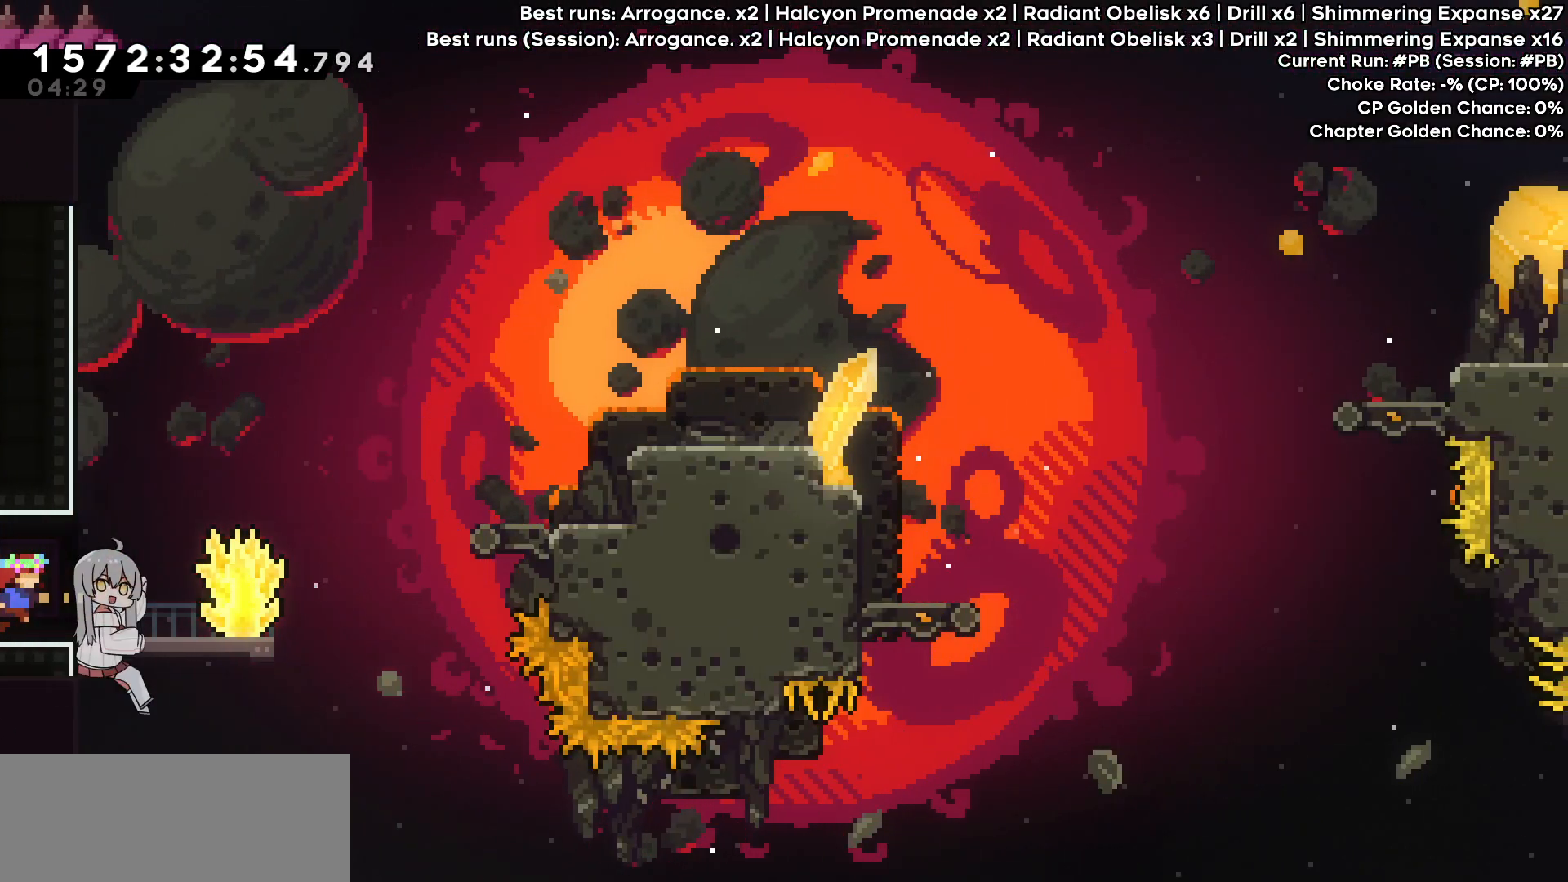
{"keys": ["grab", "right"], "events": [[450, "grab", "down"], [483, "right", "down"]]}
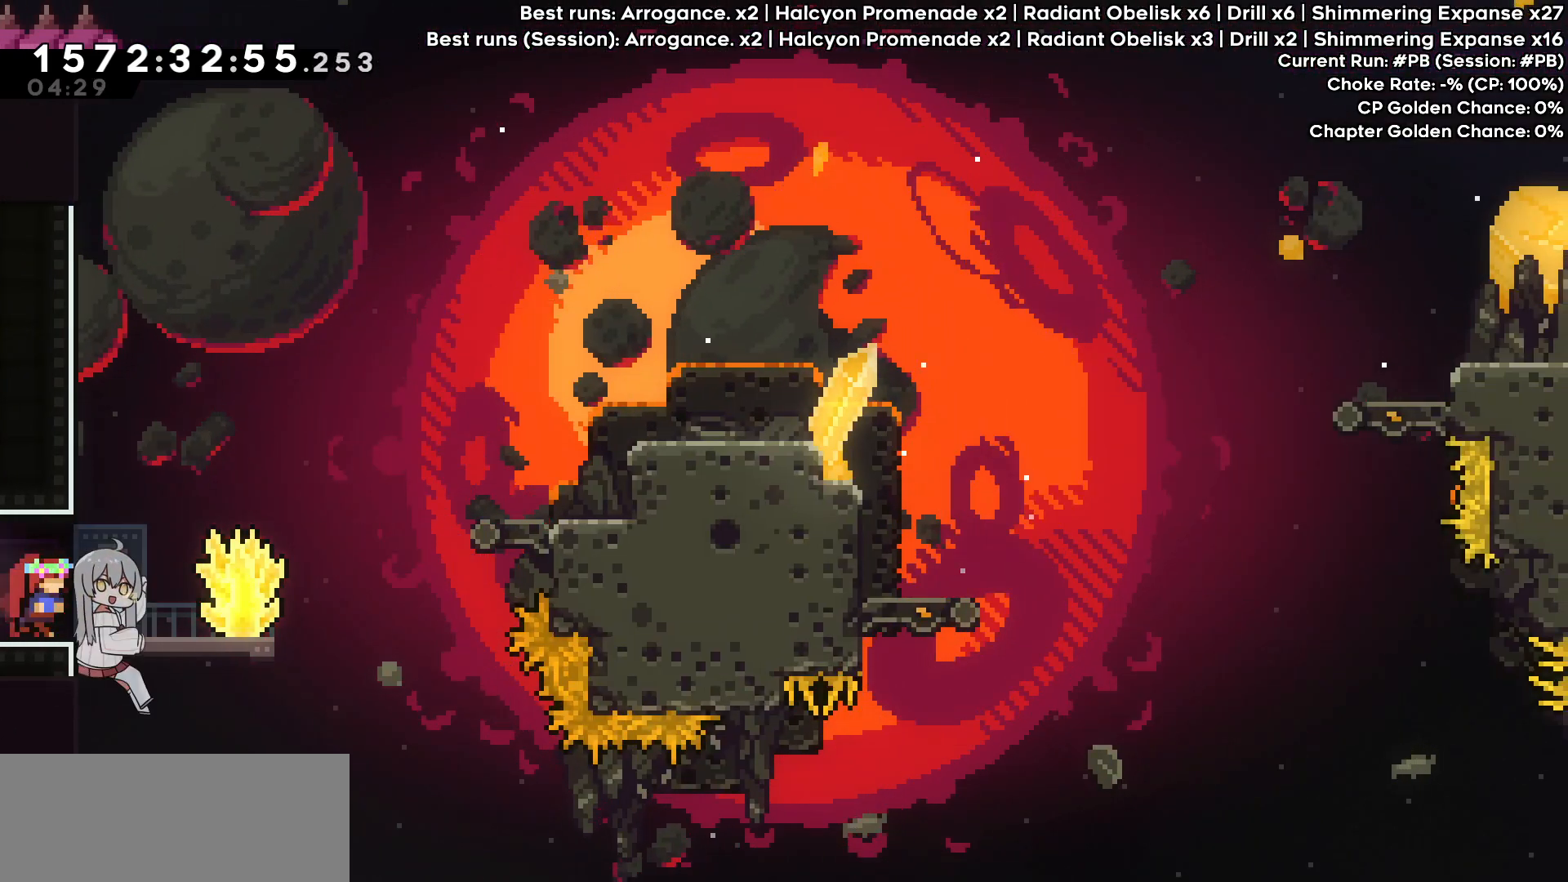
{"keys": ["grab", "right"], "events": []}
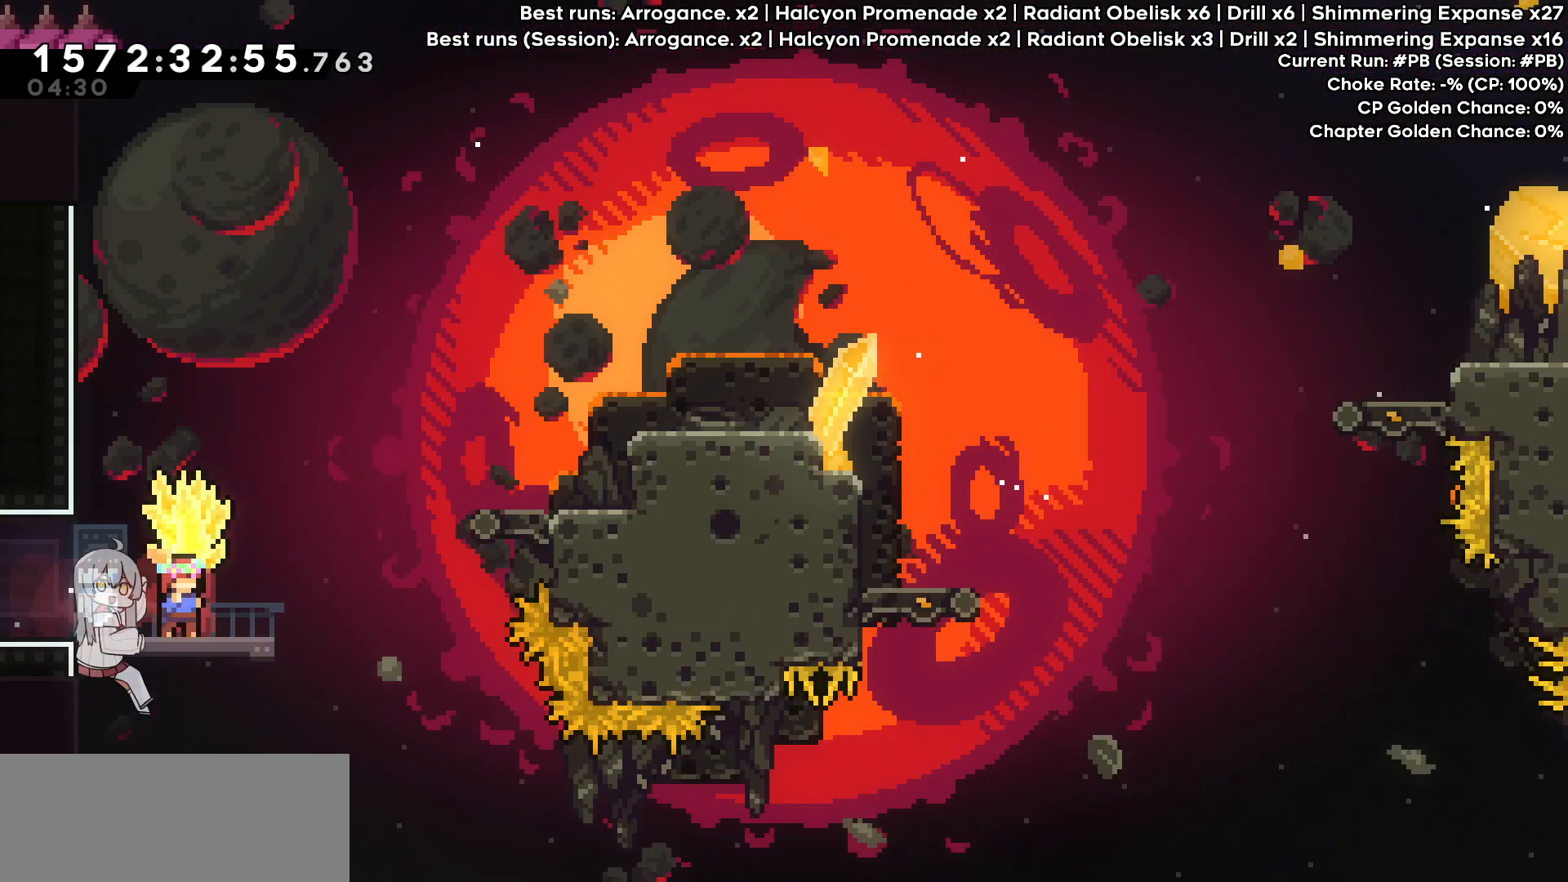
{"keys": ["dash", "right", "up"], "events": [[100, "jump", "down"], [333, "dash", "down"], [333, "jump", "up"], [333, "up", "down"], [383, "grab", "up"]]}
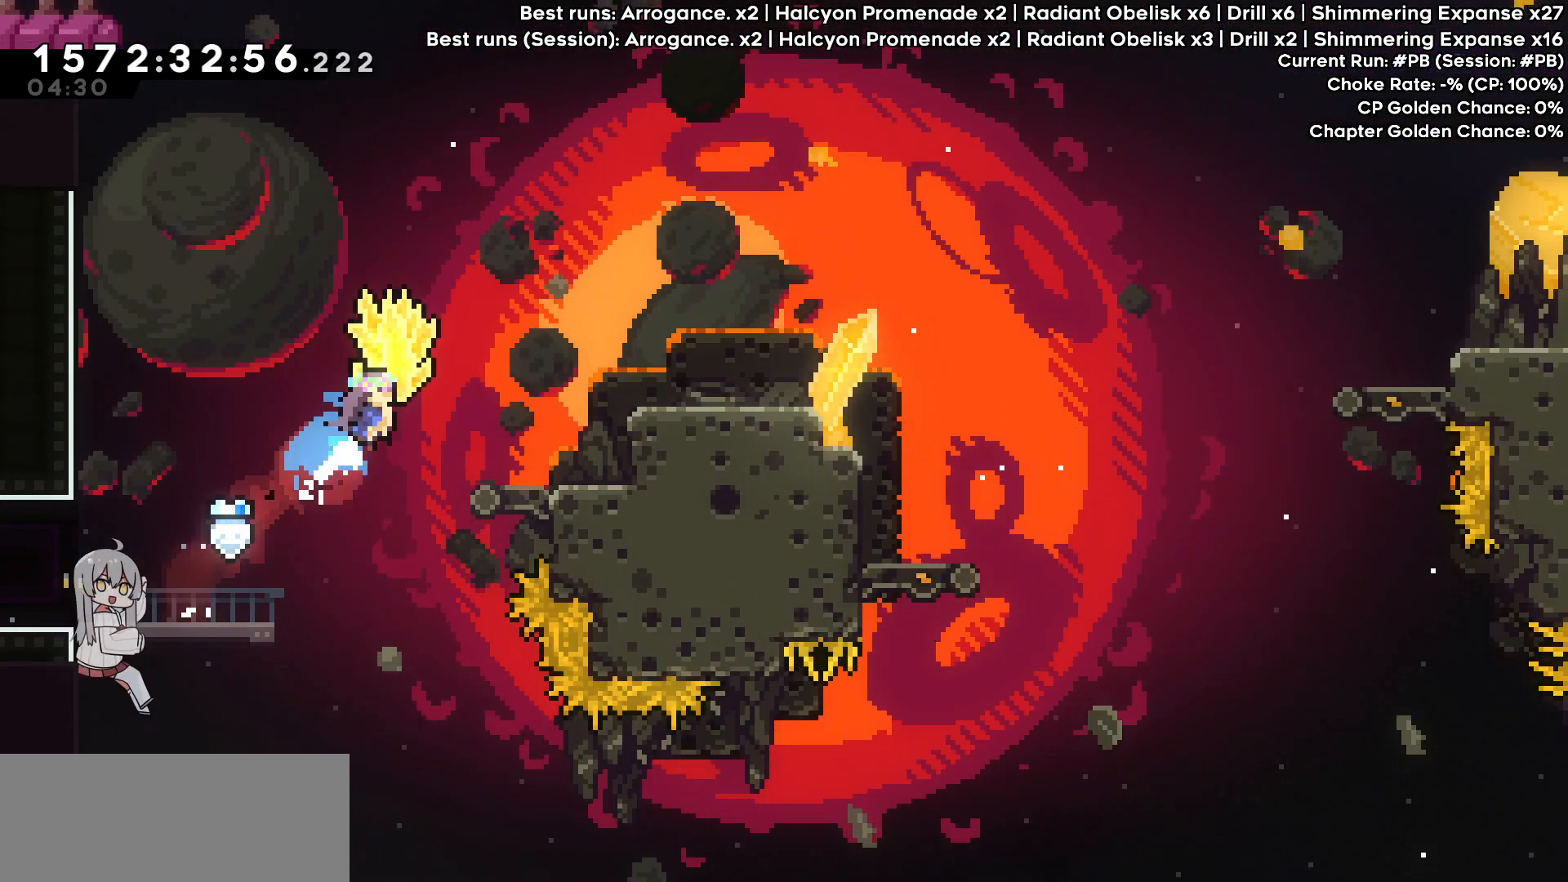
{"keys": ["grab"], "events": [[17, "grab", "down"], [400, "dash", "up"], [400, "up", "up"], [483, "right", "up"]]}
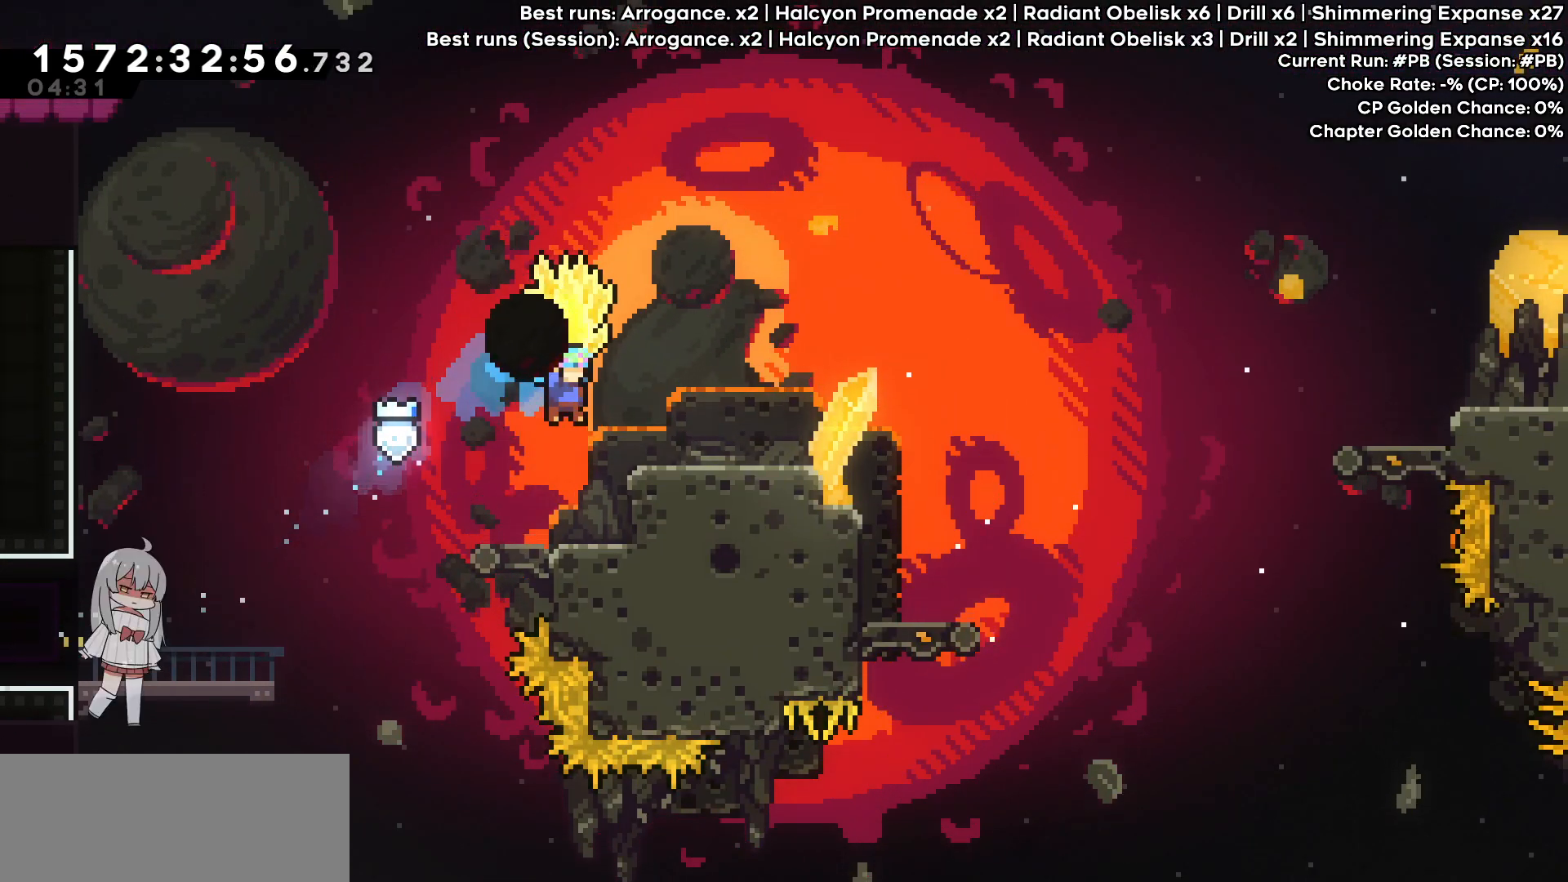
{"keys": ["grab", "jump", "right"], "events": [[217, "jump", "down"], [267, "right", "down"]]}
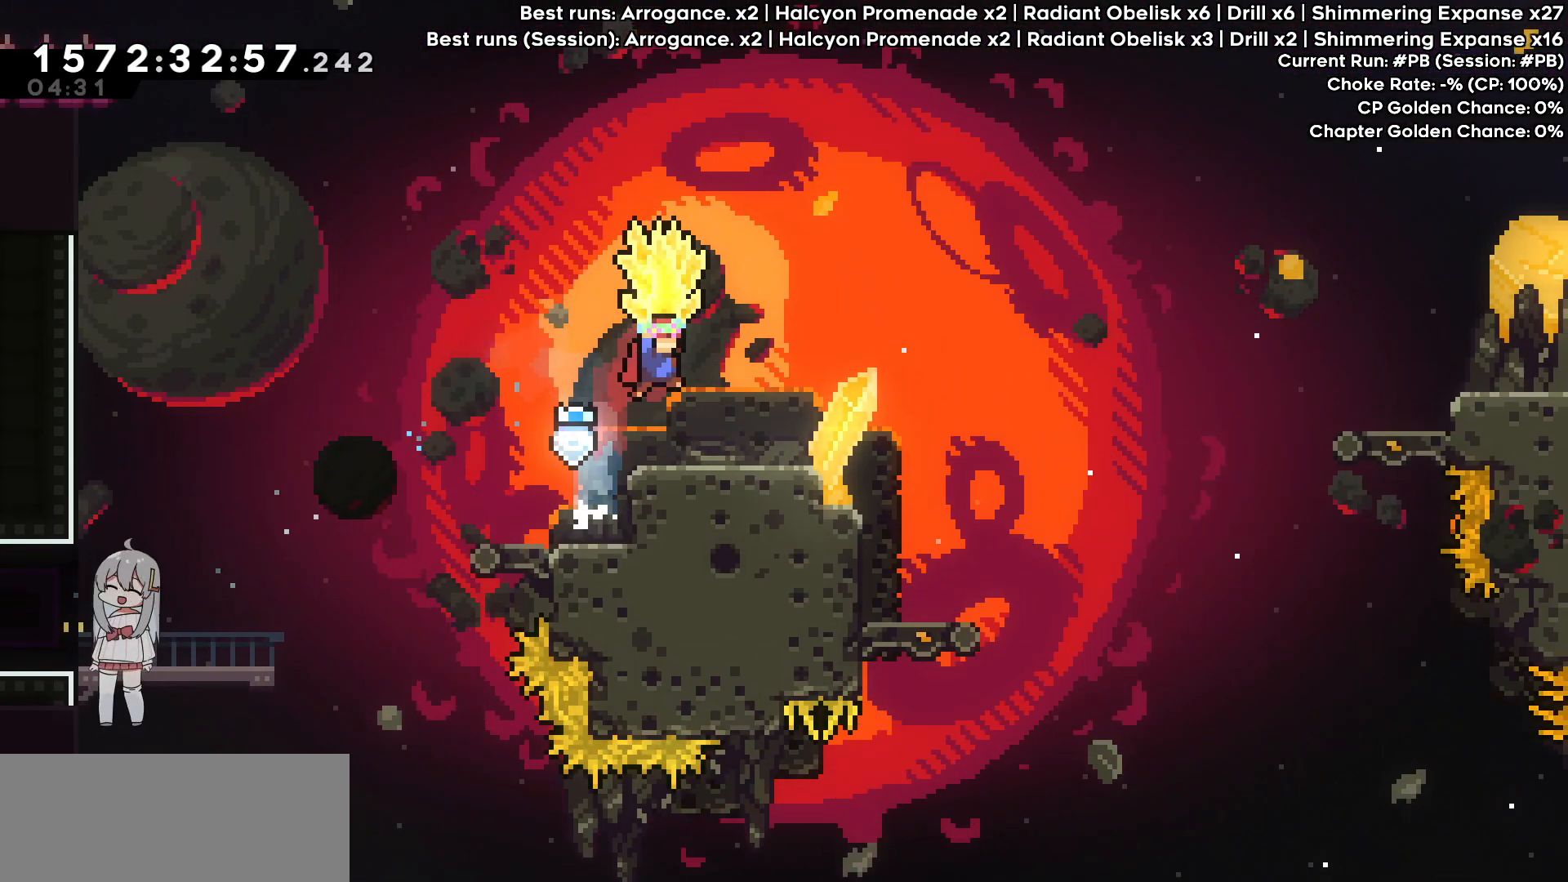
{"keys": ["grab"], "events": [[100, "jump", "up"], [283, "right", "up"]]}
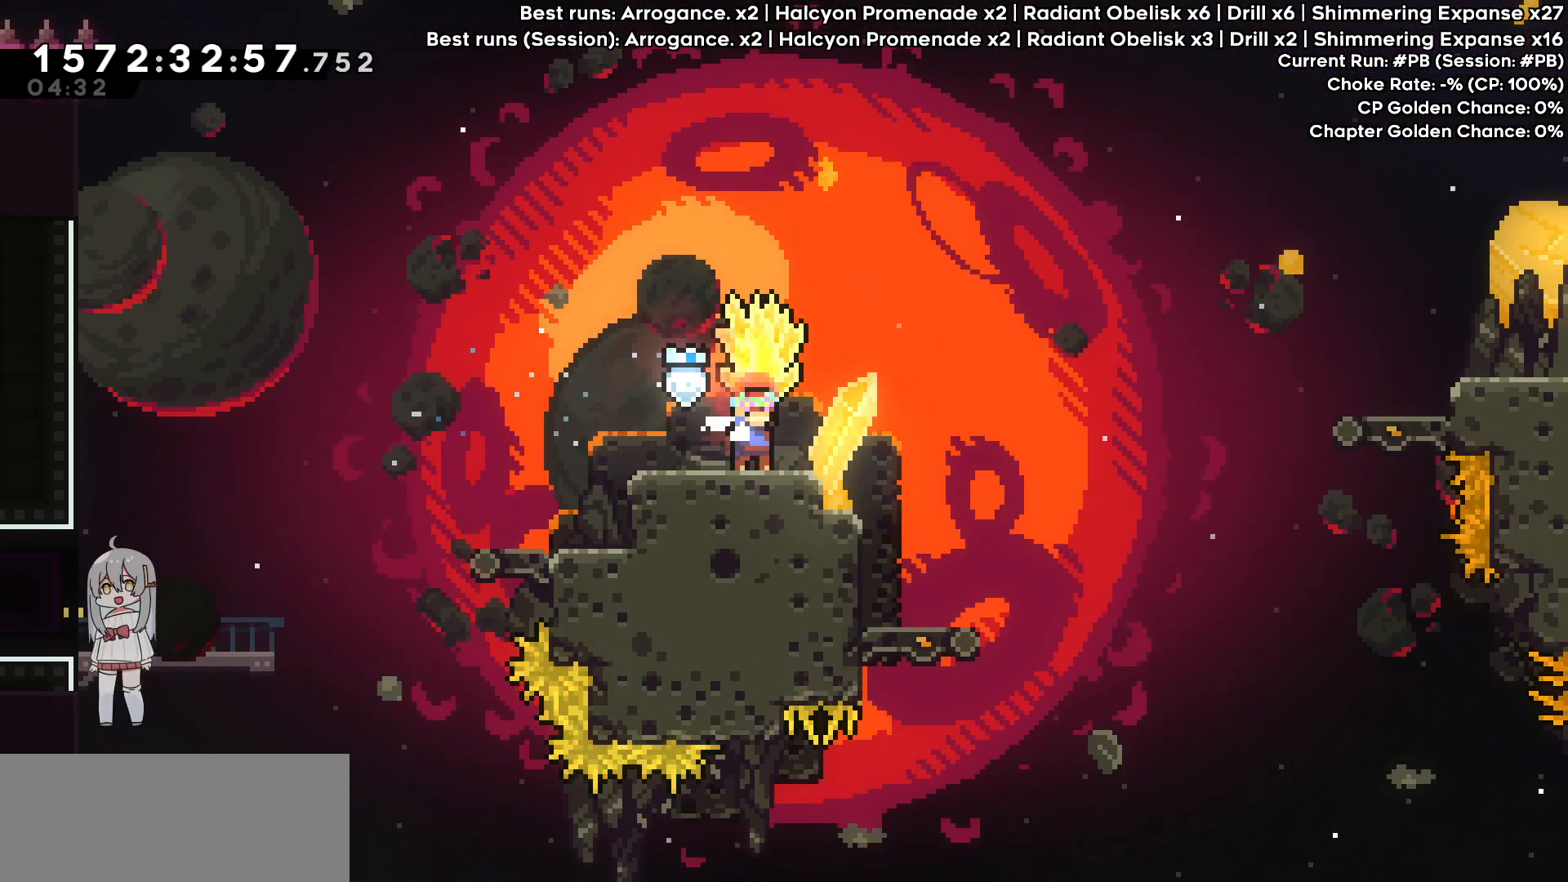
{"keys": ["grab", "right"], "events": [[250, "right", "down"]]}
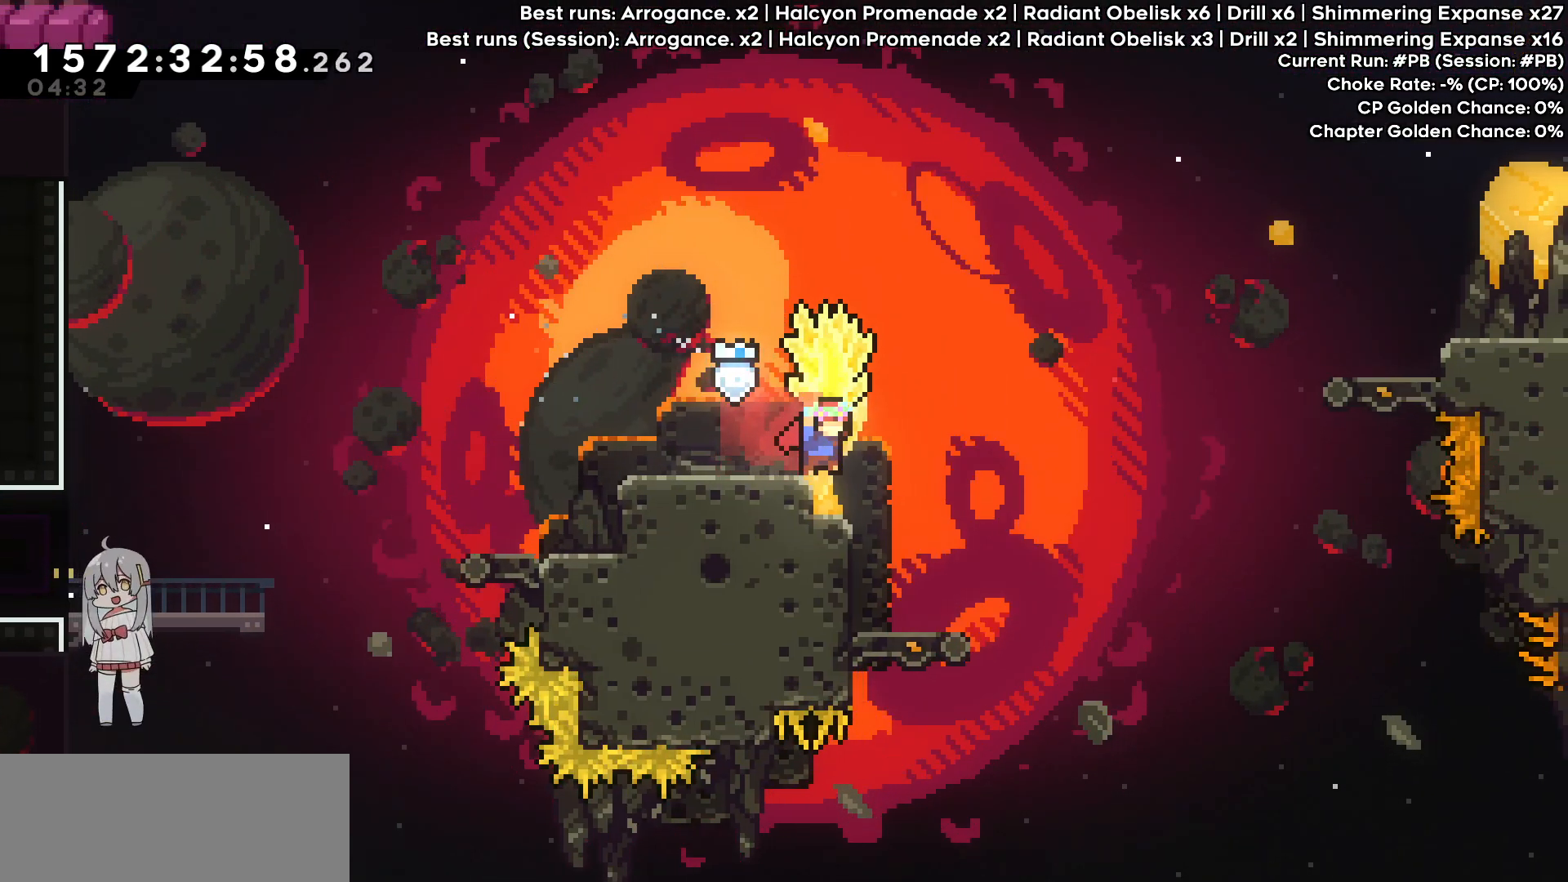
{"keys": ["right"], "events": [[33, "jump", "down"], [450, "grab", "up"], [450, "jump", "up"]]}
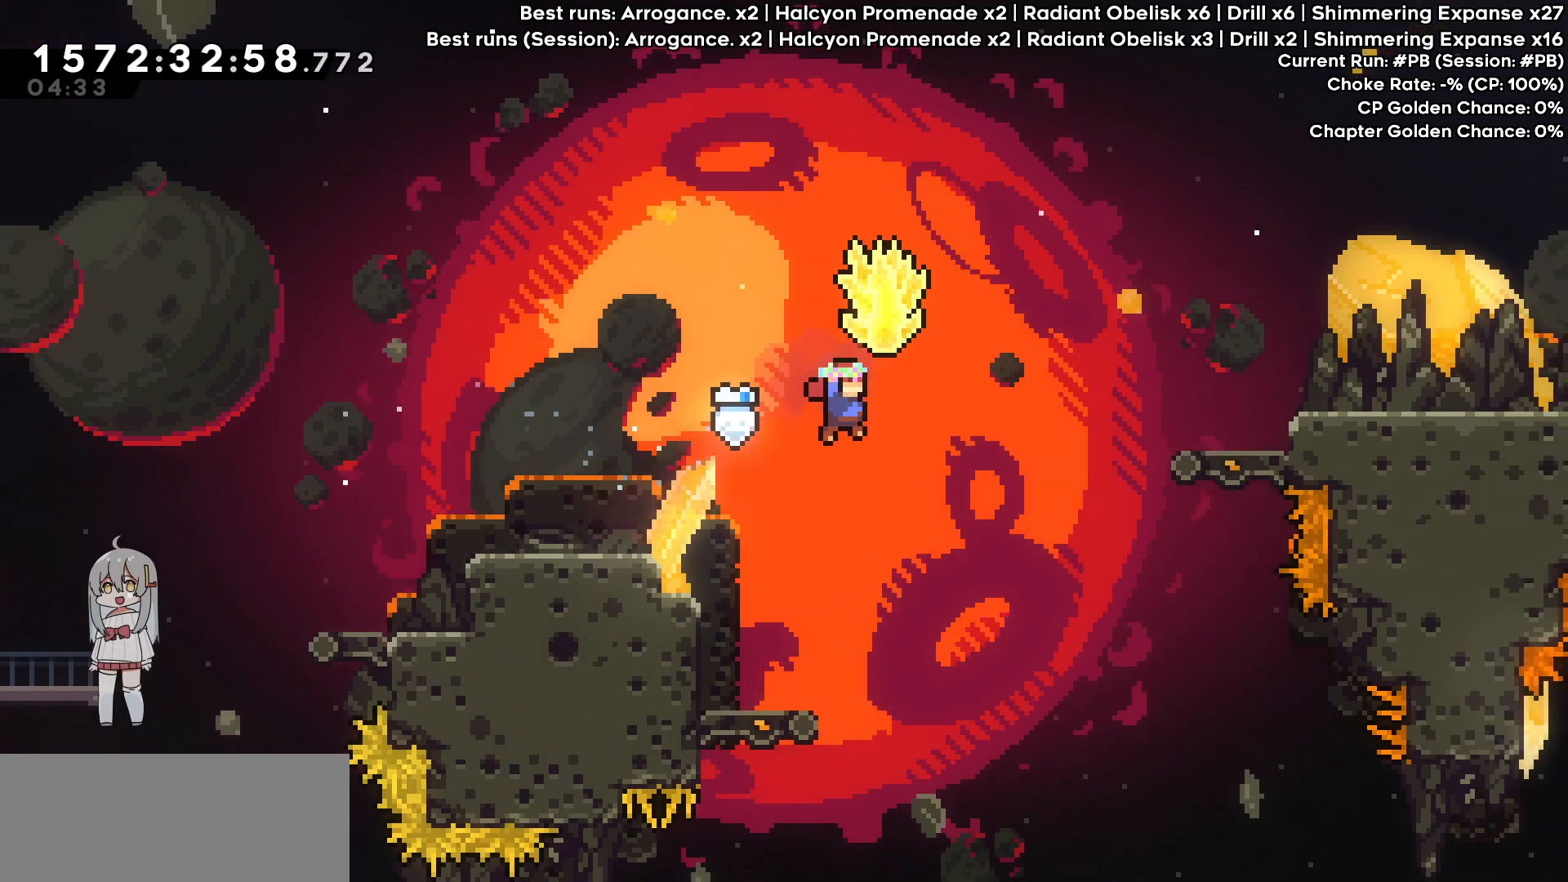
{"keys": ["left", "up"], "events": [[50, "left", "down"], [50, "right", "up"], [50, "up", "down"], [100, "dash", "down"], [183, "dash", "up"]]}
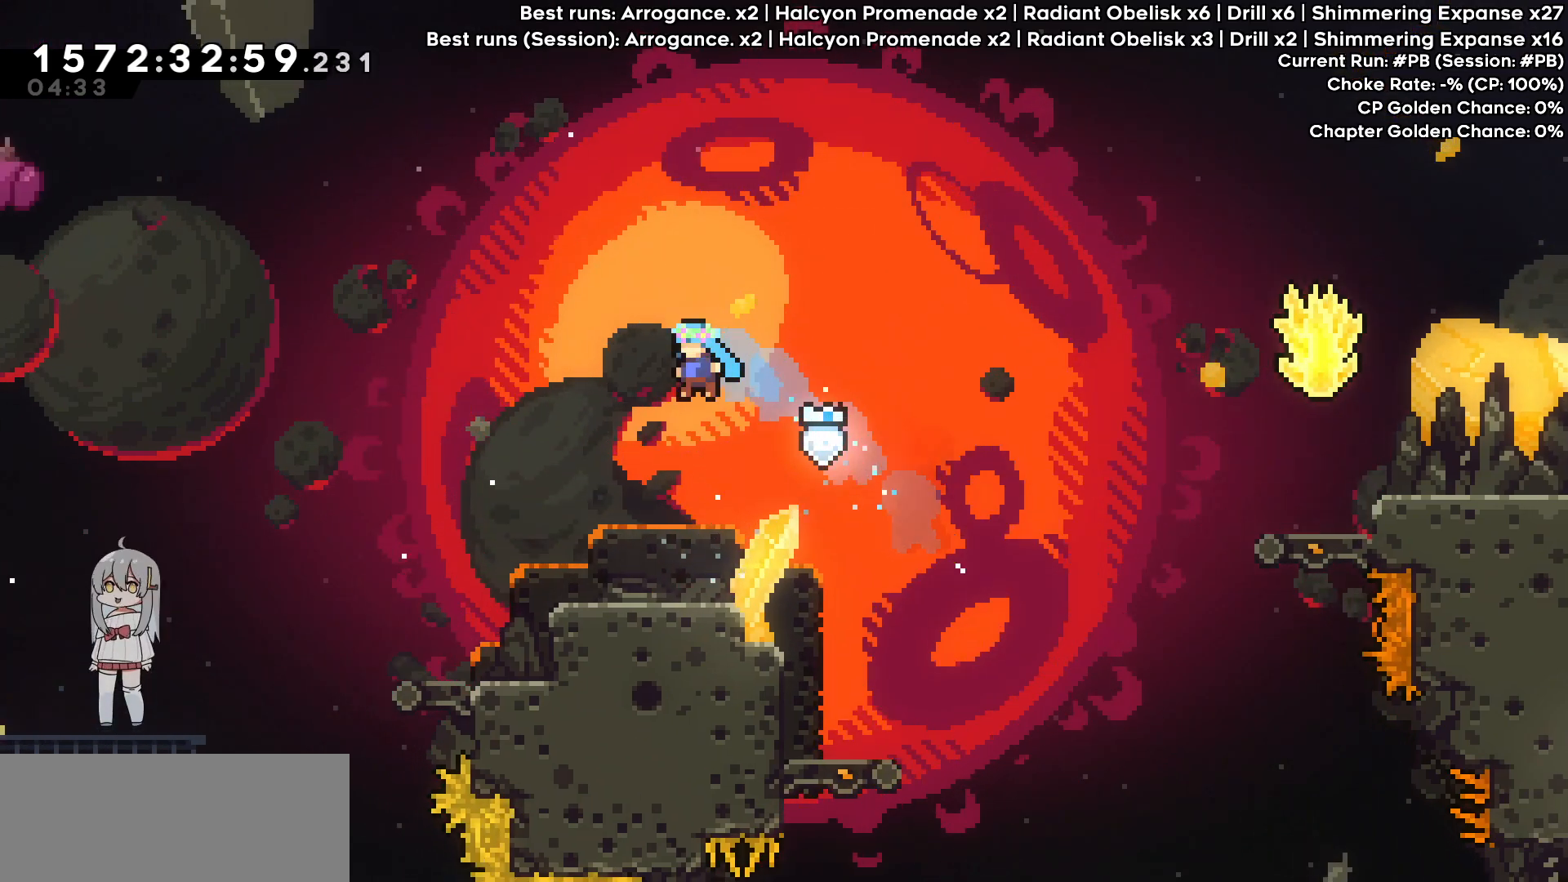
{"keys": [], "events": [[17, "left", "up"], [17, "up", "up"]]}
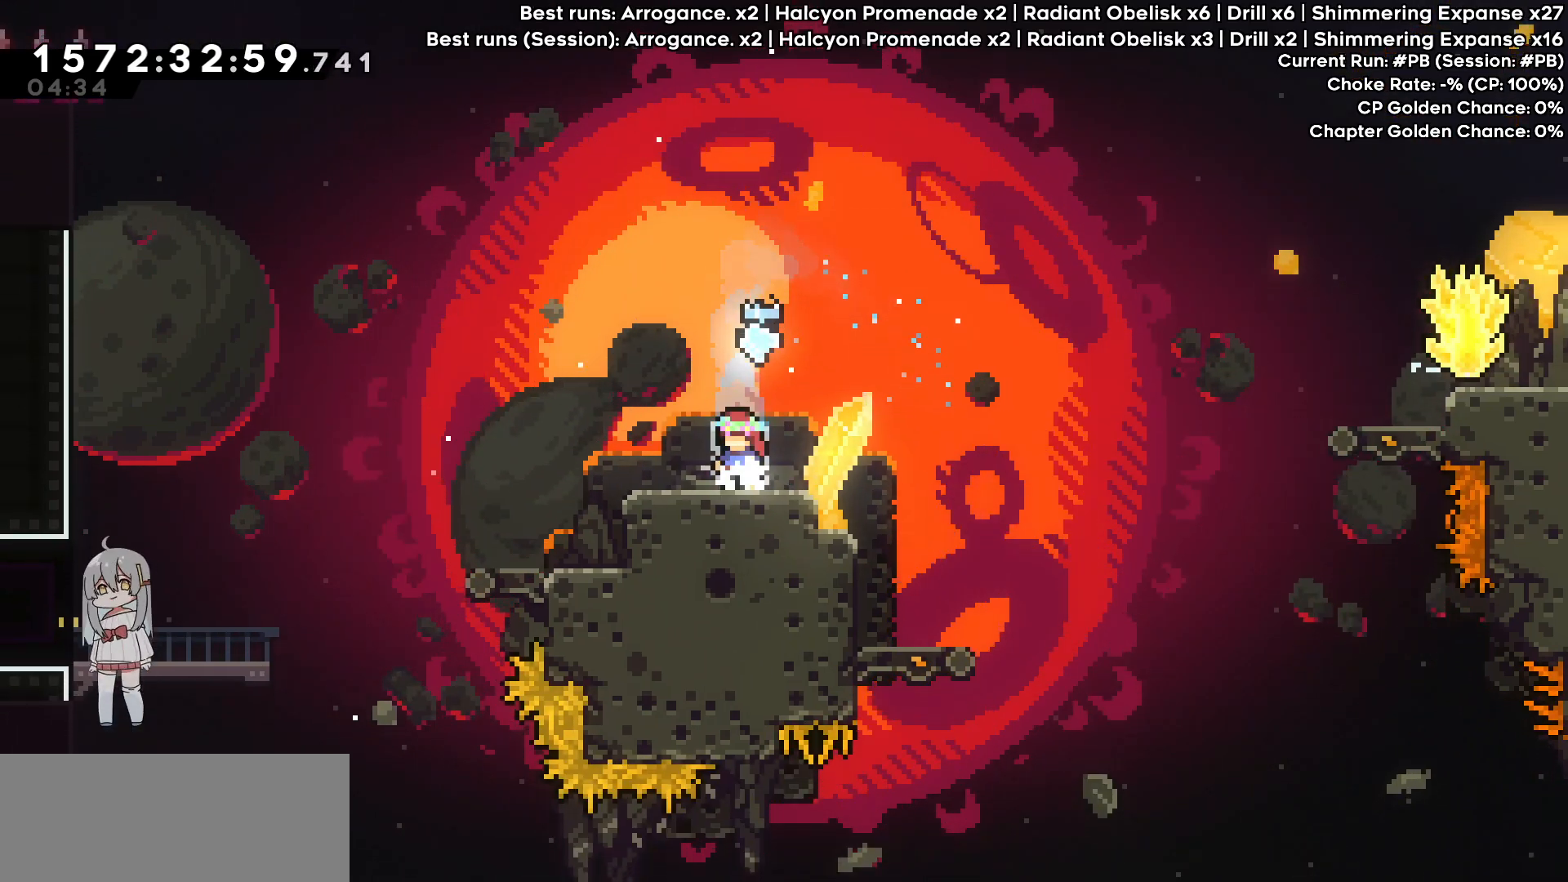
{"keys": ["dash", "right"], "events": [[167, "left", "down"], [350, "left", "up"], [450, "dash", "down"], [450, "right", "down"]]}
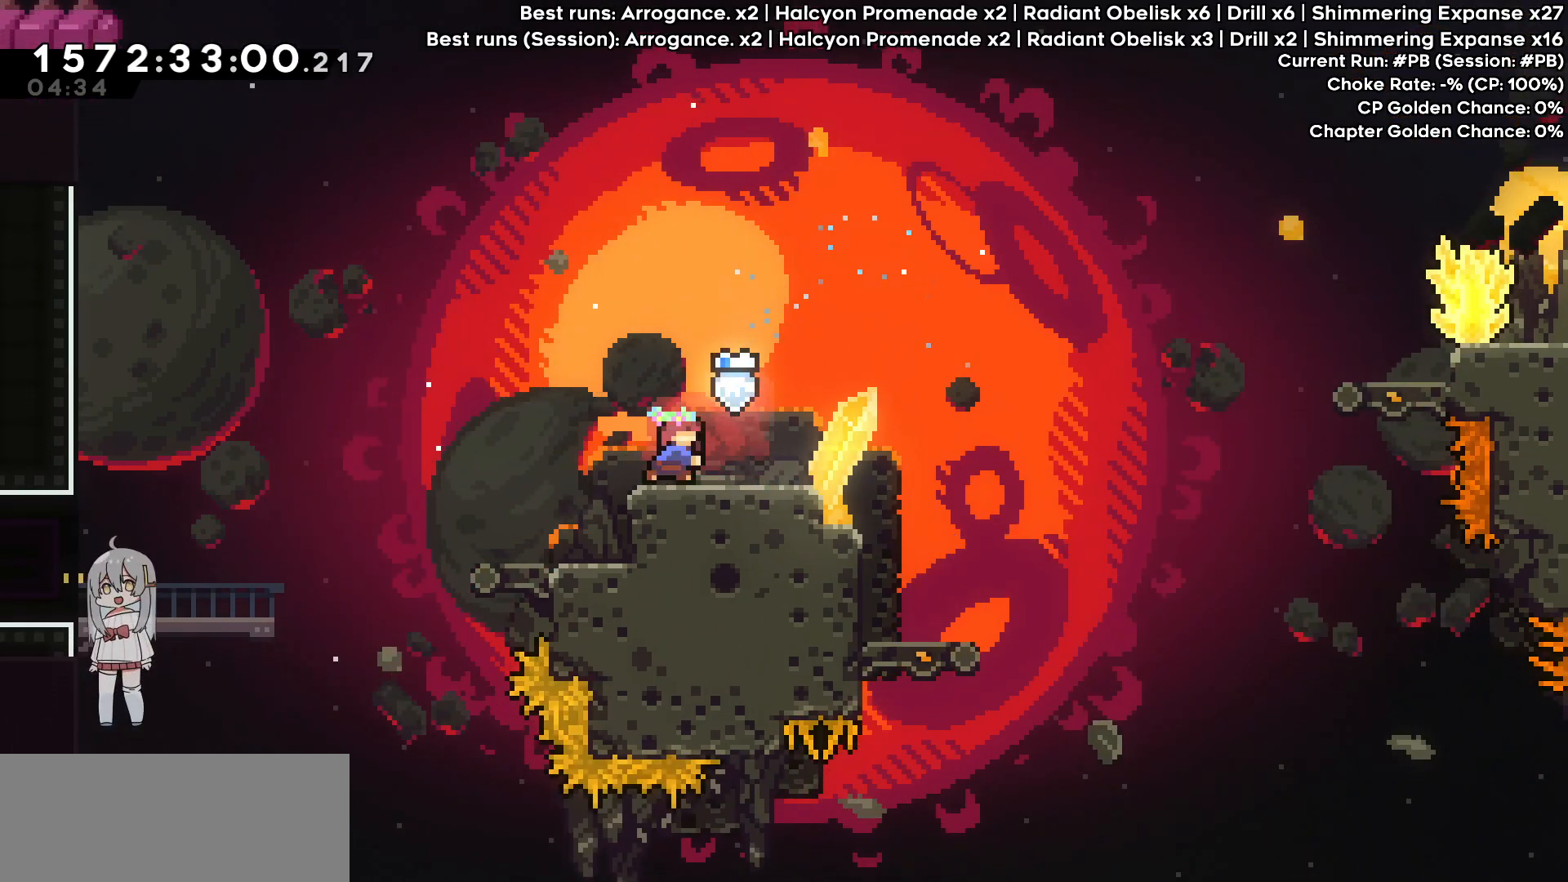
{"keys": ["dash", "right", "up"], "events": [[133, "dash", "up"], [133, "jump", "down"], [367, "jump", "up"], [417, "dash", "down"], [417, "up", "down"]]}
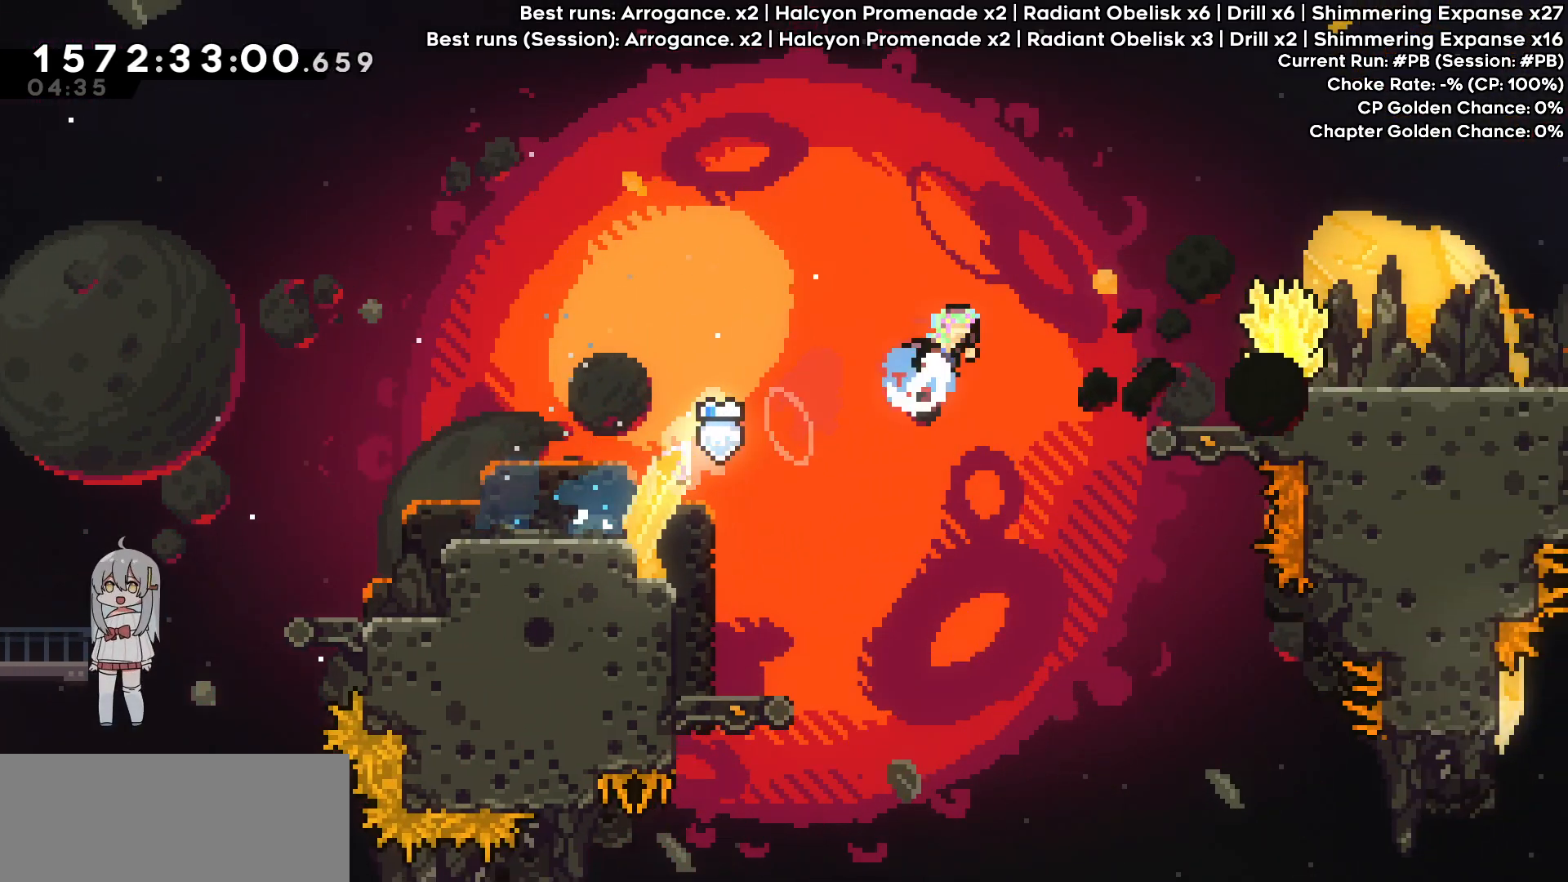
{"keys": ["grab", "right", "up"], "events": [[50, "dash", "up"], [500, "grab", "down"]]}
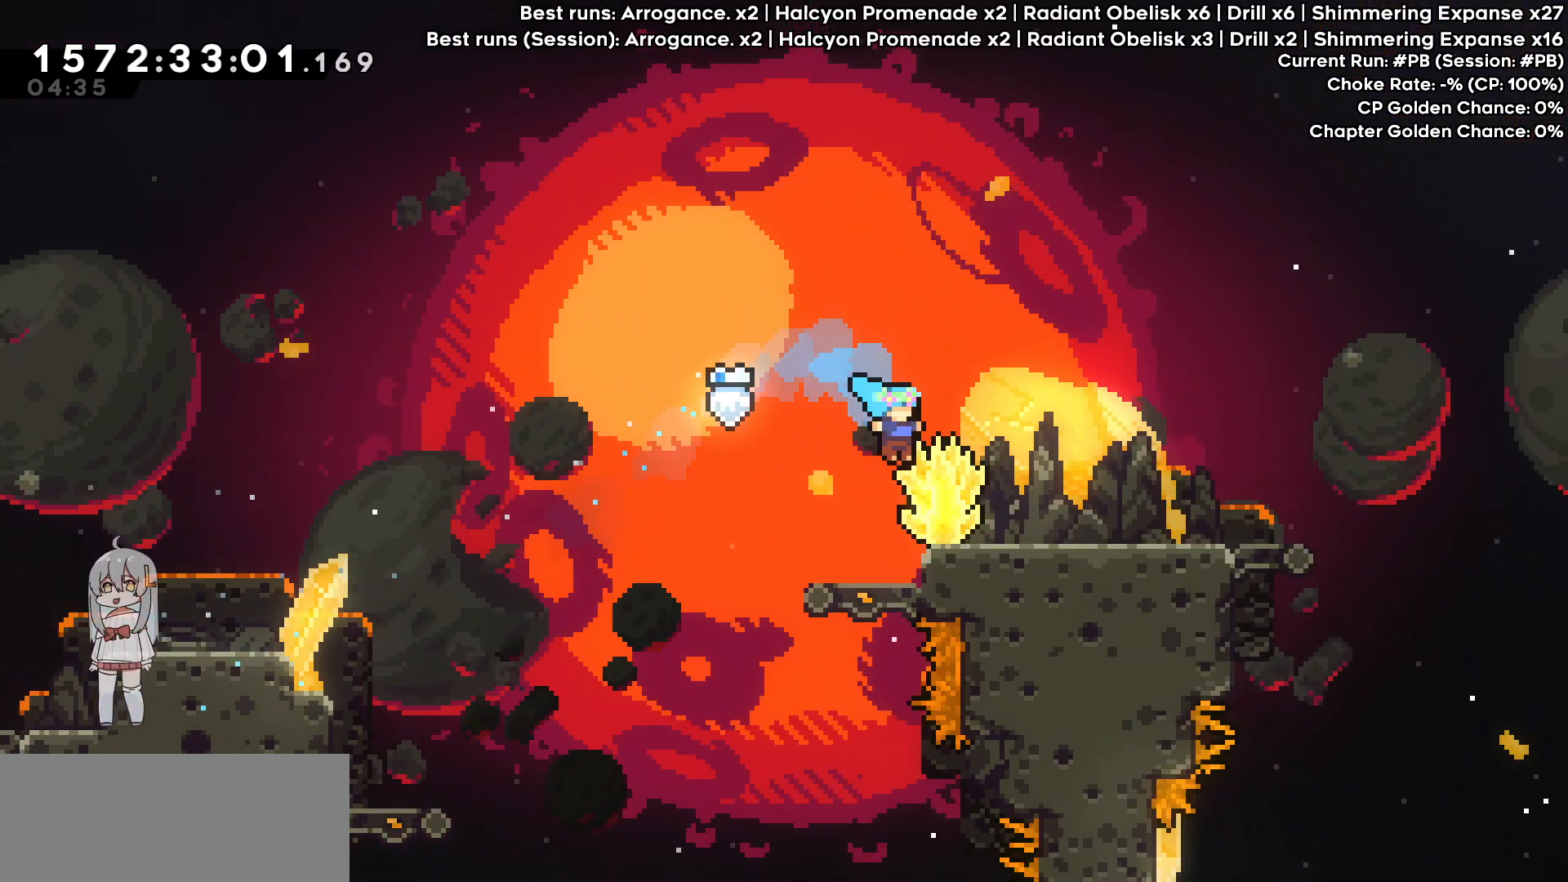
{"keys": ["grab", "right"], "events": [[67, "up", "up"], [117, "right", "up"], [350, "right", "down"]]}
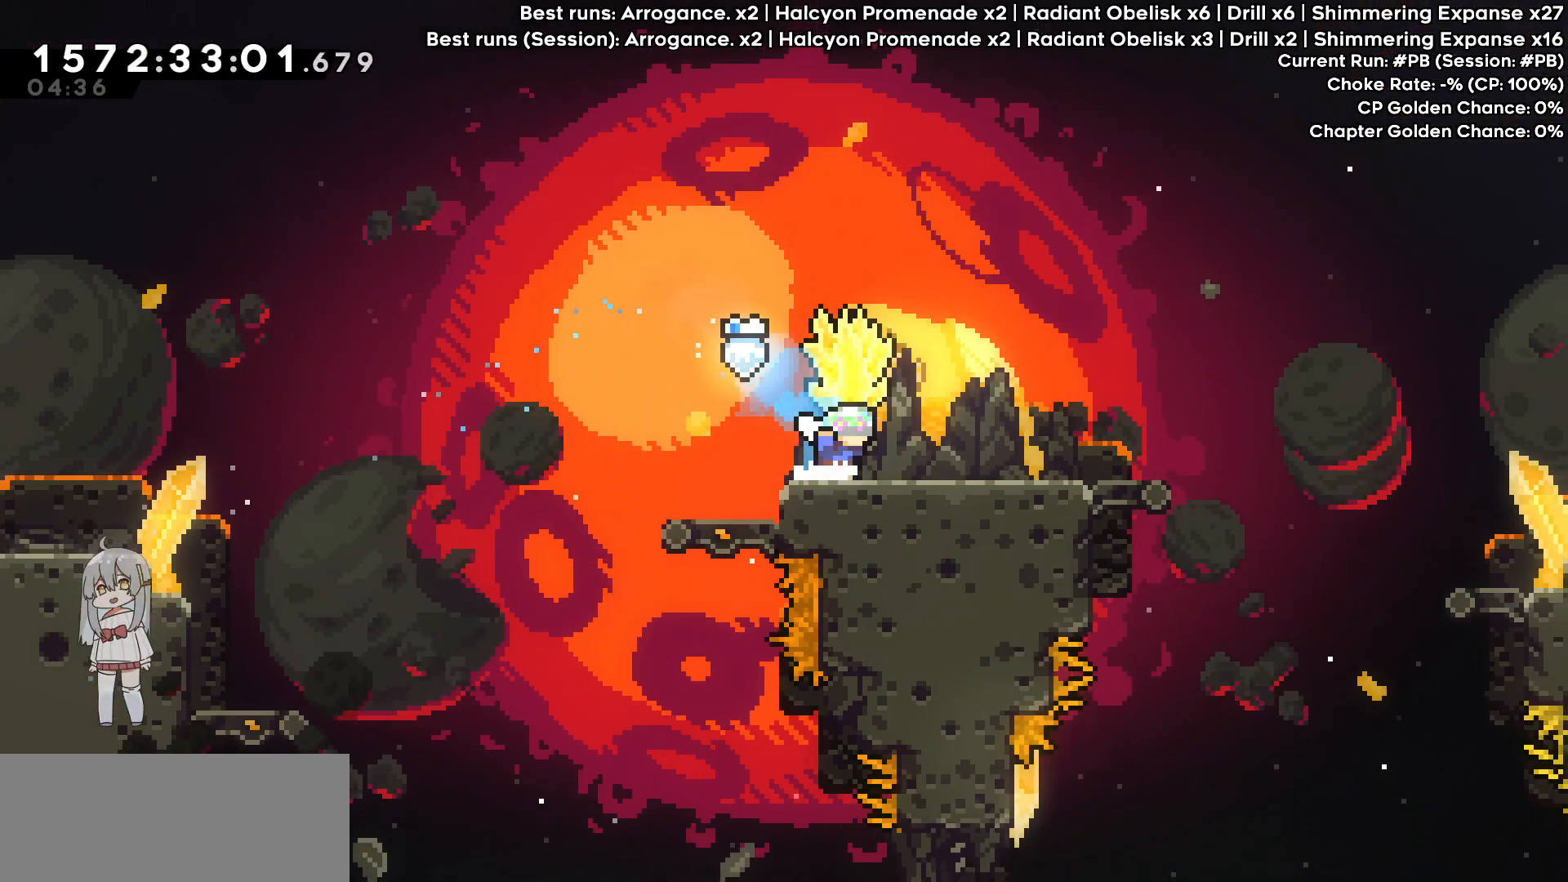
{"keys": ["grab", "right"], "events": []}
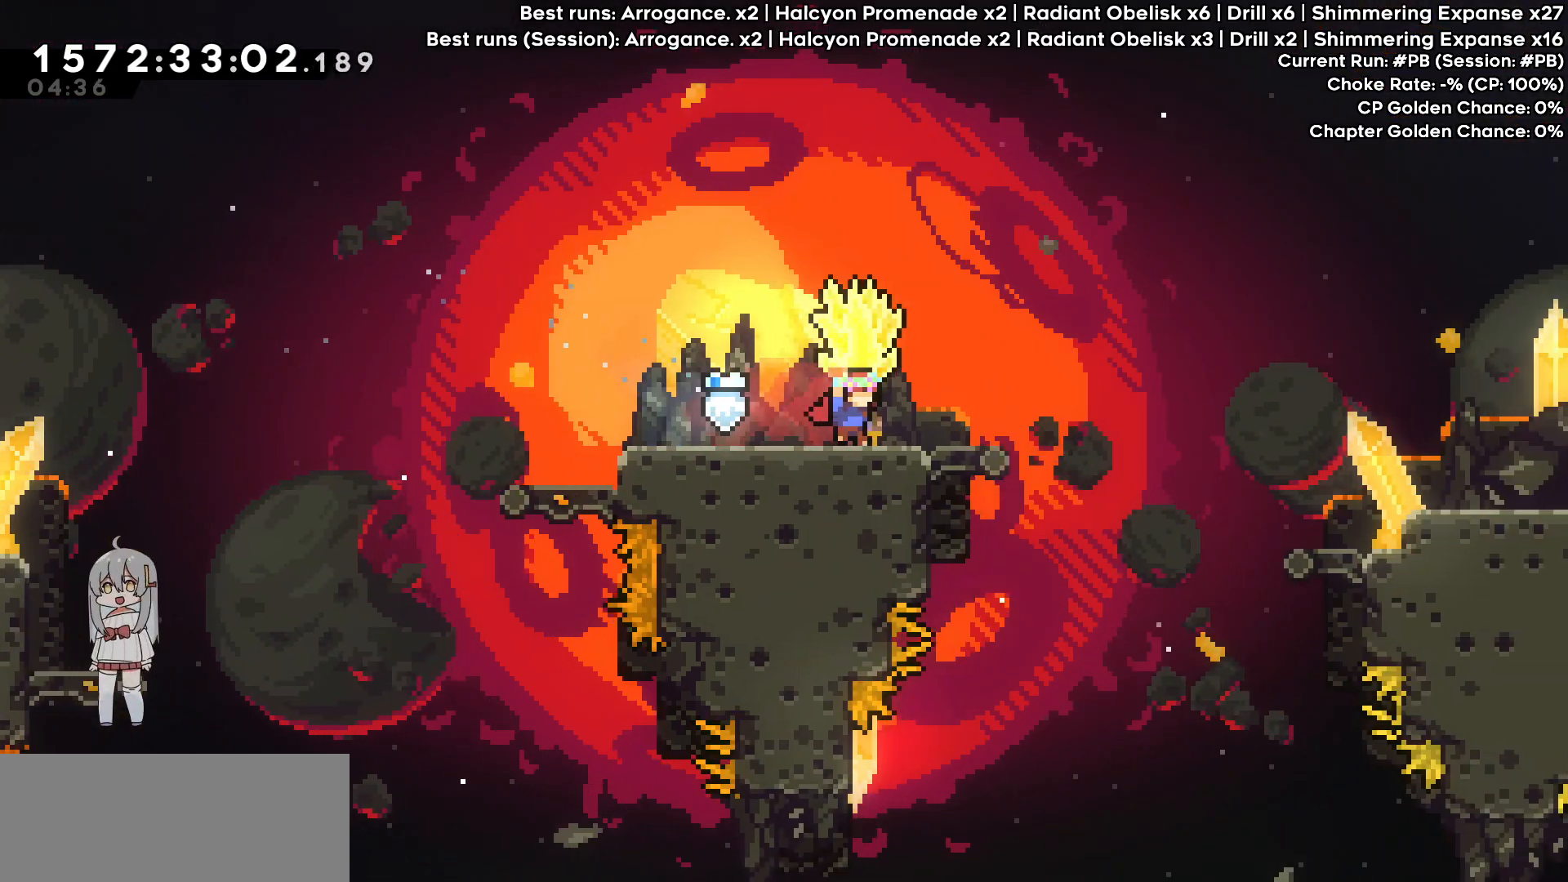
{"keys": ["grab", "jump", "right"], "events": [[367, "jump", "down"]]}